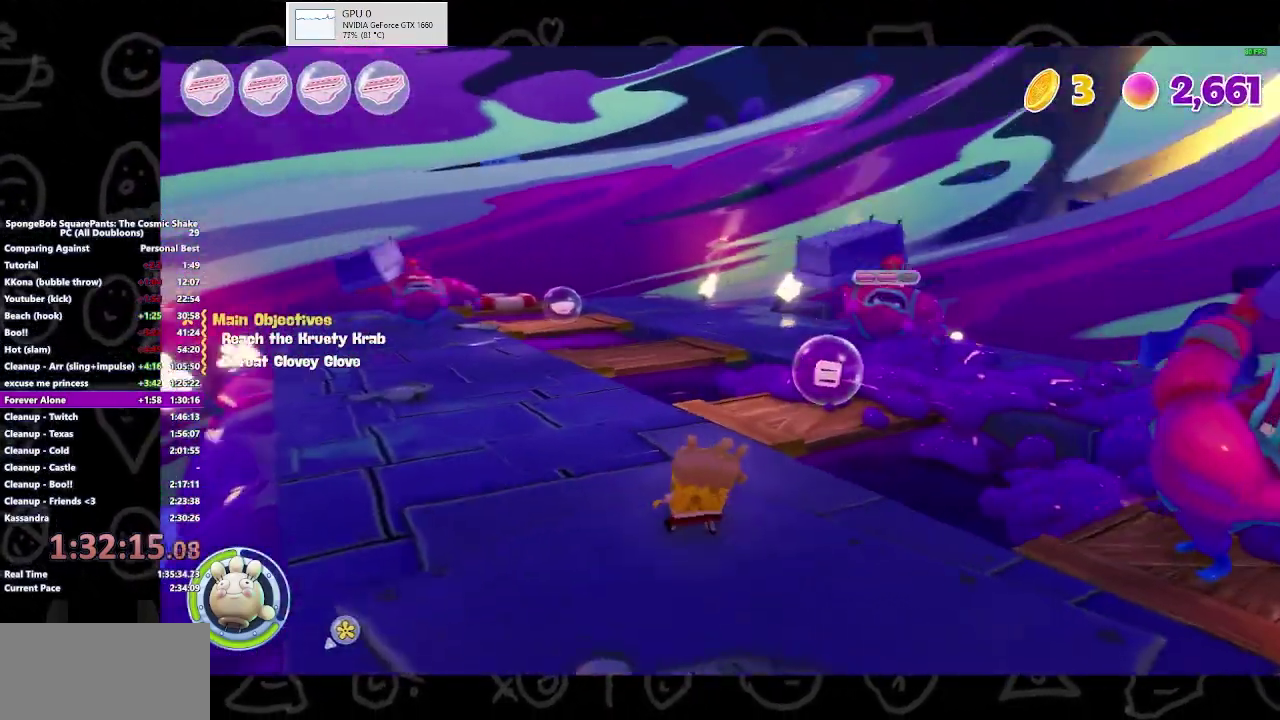
Gameplay with a controller (Xbox layout); each line is a JSON object with the inputs held at the frame after it. "events" lists button and stick changes between this image and that frame as [ms after this image, input, new state], when the widget could be followed in between. Not read: L2 R2.
{"buttons": [], "left_stick": "up", "right_stick": "center", "events": [[367, "left_stick", "up"]]}
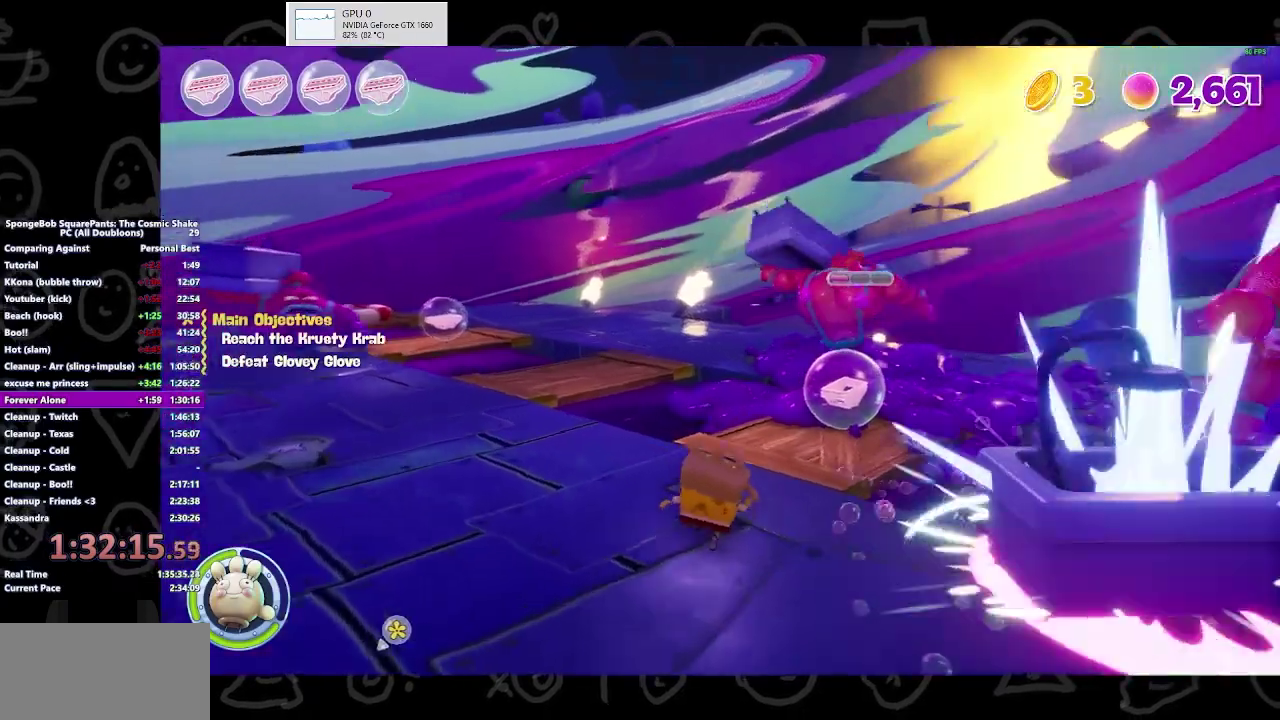
{"buttons": [], "left_stick": "up-right", "right_stick": "center", "events": [[67, "left_stick", "center"], [333, "left_stick", "up-right"]]}
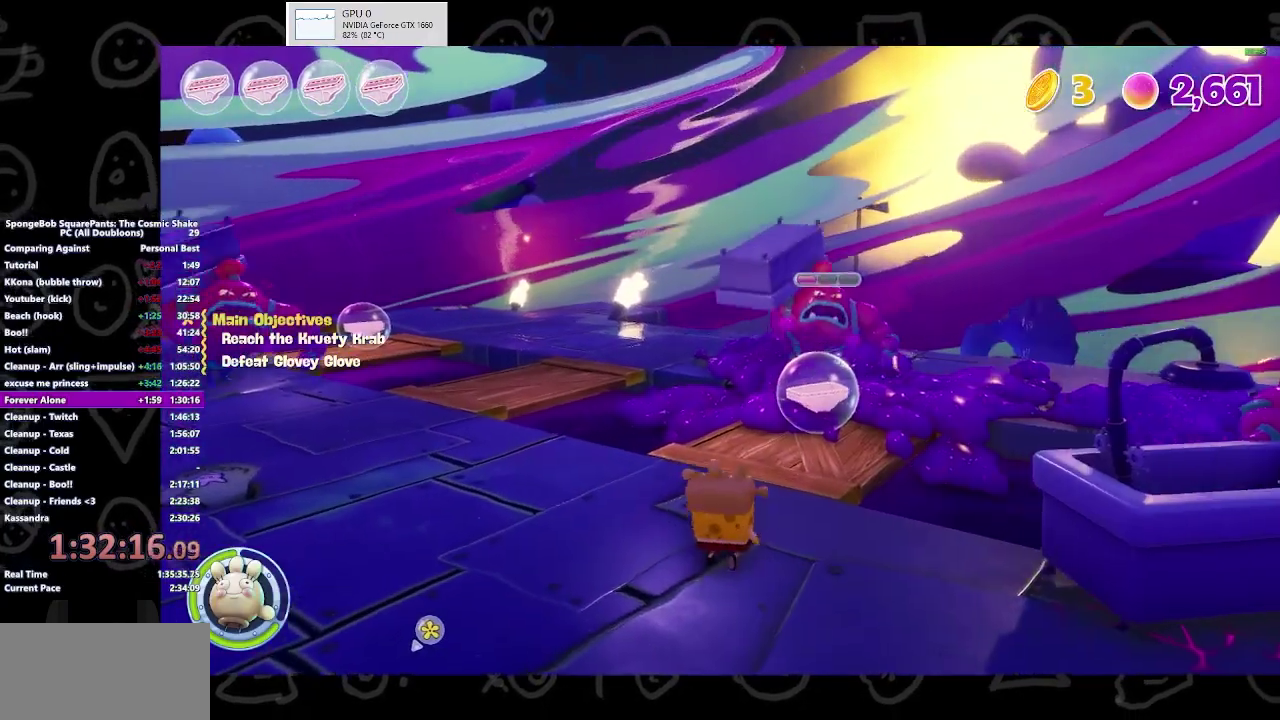
{"buttons": [], "left_stick": "right", "right_stick": "center", "events": [[33, "right_stick", "right"], [167, "right_stick", "center"], [300, "left_stick", "right"]]}
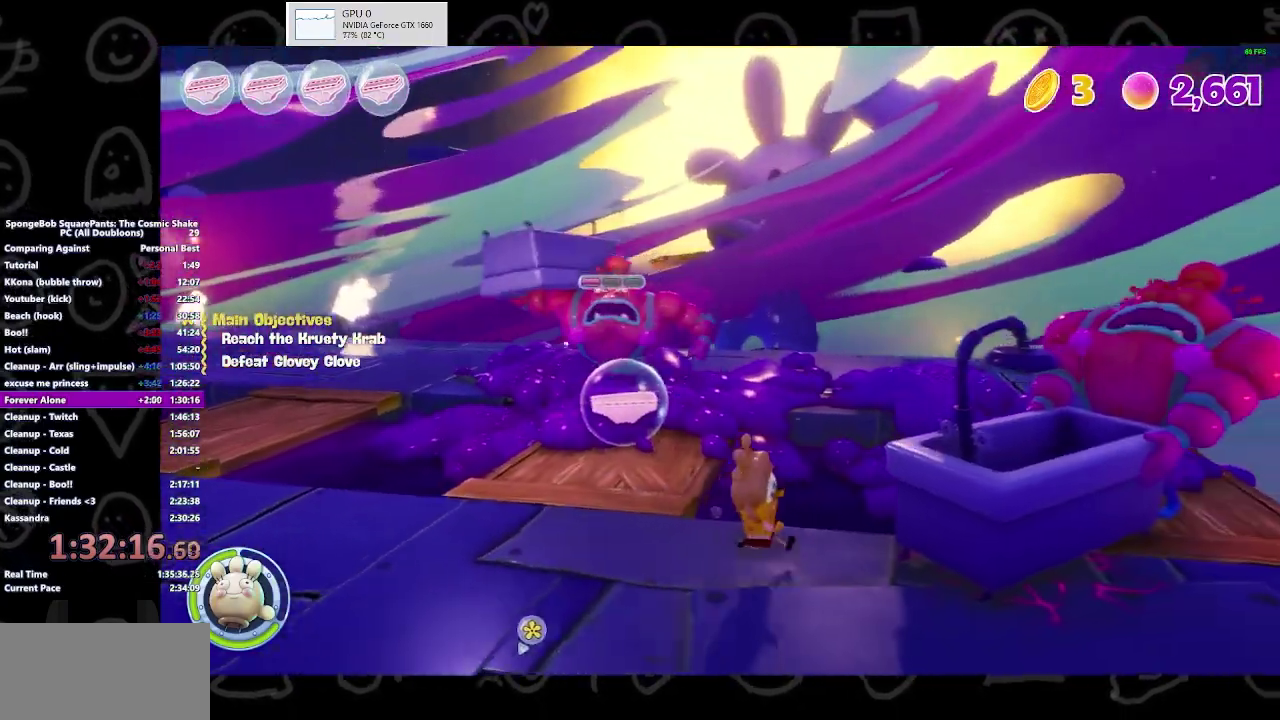
{"buttons": ["X"], "left_stick": "right", "right_stick": "center", "events": [[33, "A", "down"], [233, "left_stick", "up-right"], [333, "A", "up"], [400, "X", "down"], [400, "left_stick", "right"]]}
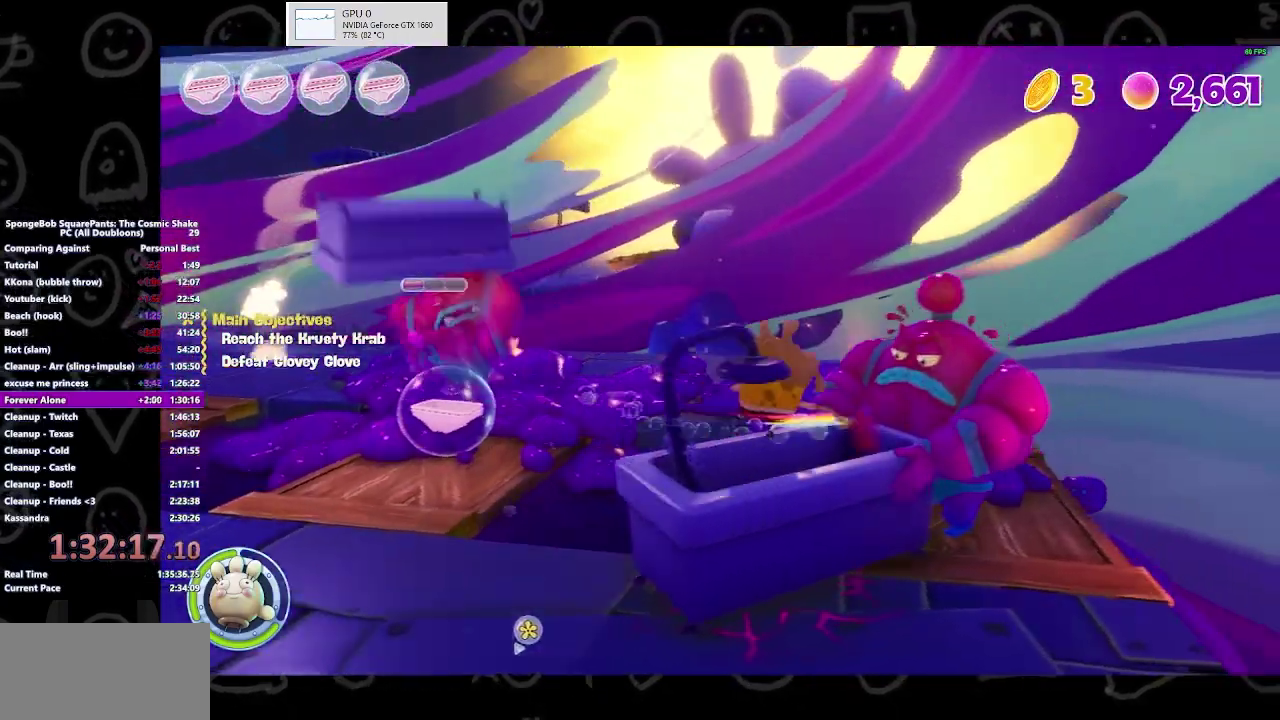
{"buttons": ["A"], "left_stick": "up-right", "right_stick": "center", "events": [[100, "X", "up"], [133, "left_stick", "up-right"], [300, "A", "down"]]}
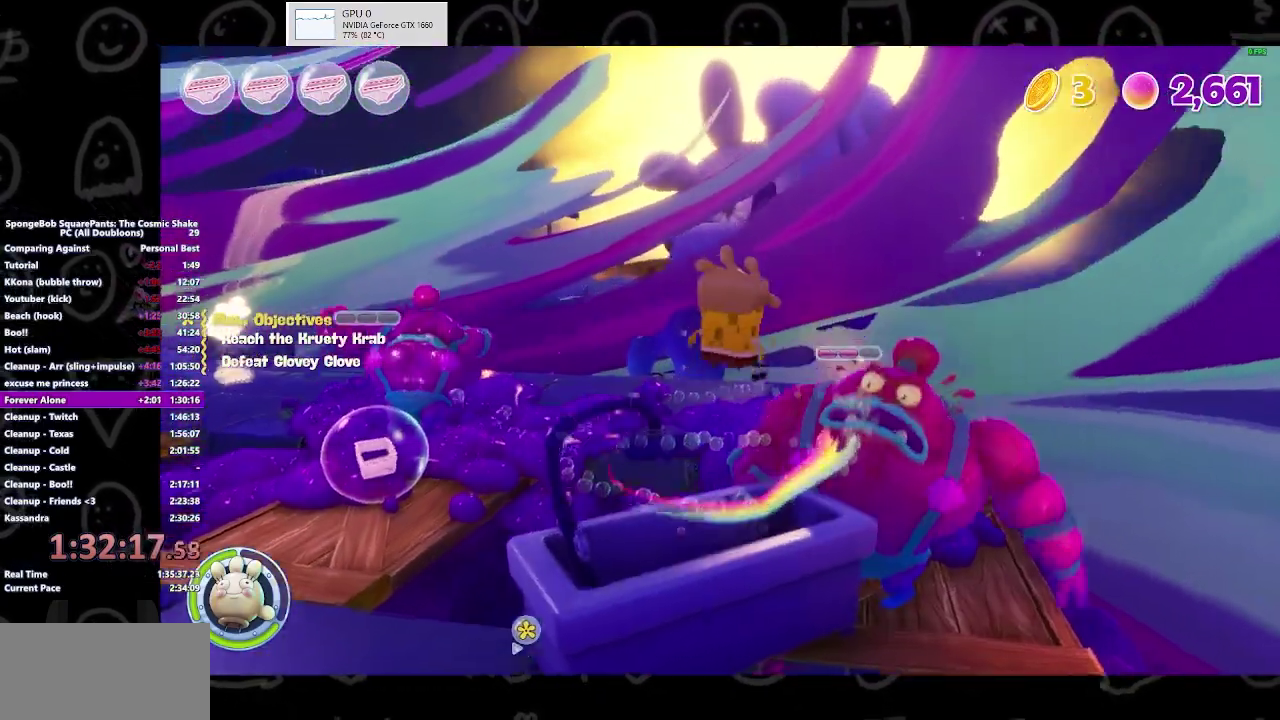
{"buttons": ["A"], "left_stick": "up-right", "right_stick": "center", "events": [[33, "A", "up"], [400, "A", "down"]]}
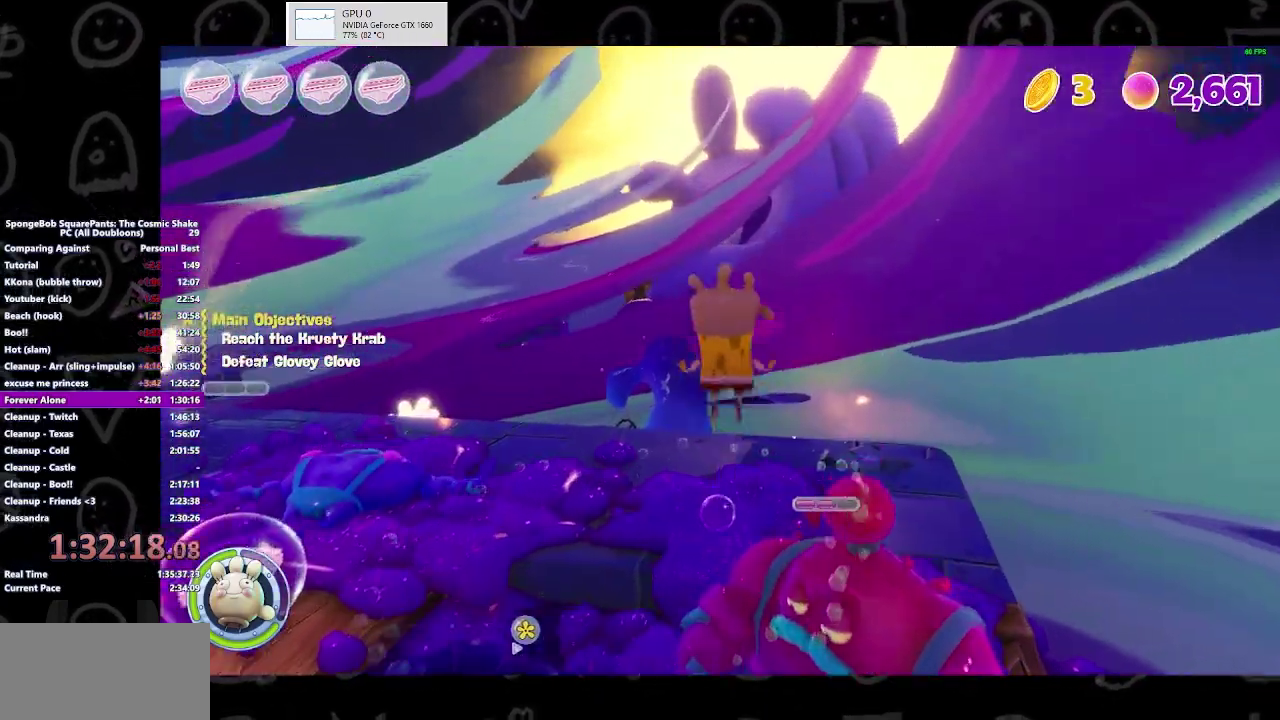
{"buttons": ["A"], "left_stick": "up", "right_stick": "center", "events": [[100, "A", "up"], [200, "left_stick", "up"], [367, "A", "down"]]}
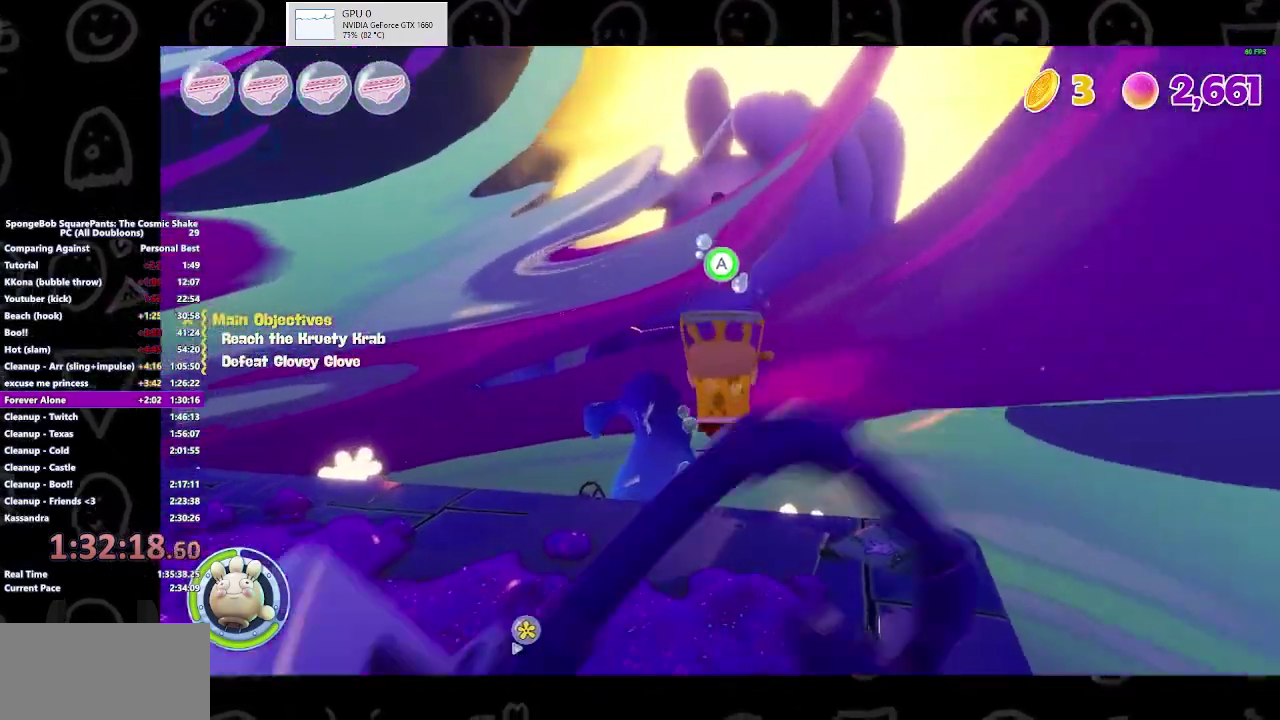
{"buttons": ["A"], "left_stick": "up-left", "right_stick": "center", "events": [[467, "left_stick", "up-left"]]}
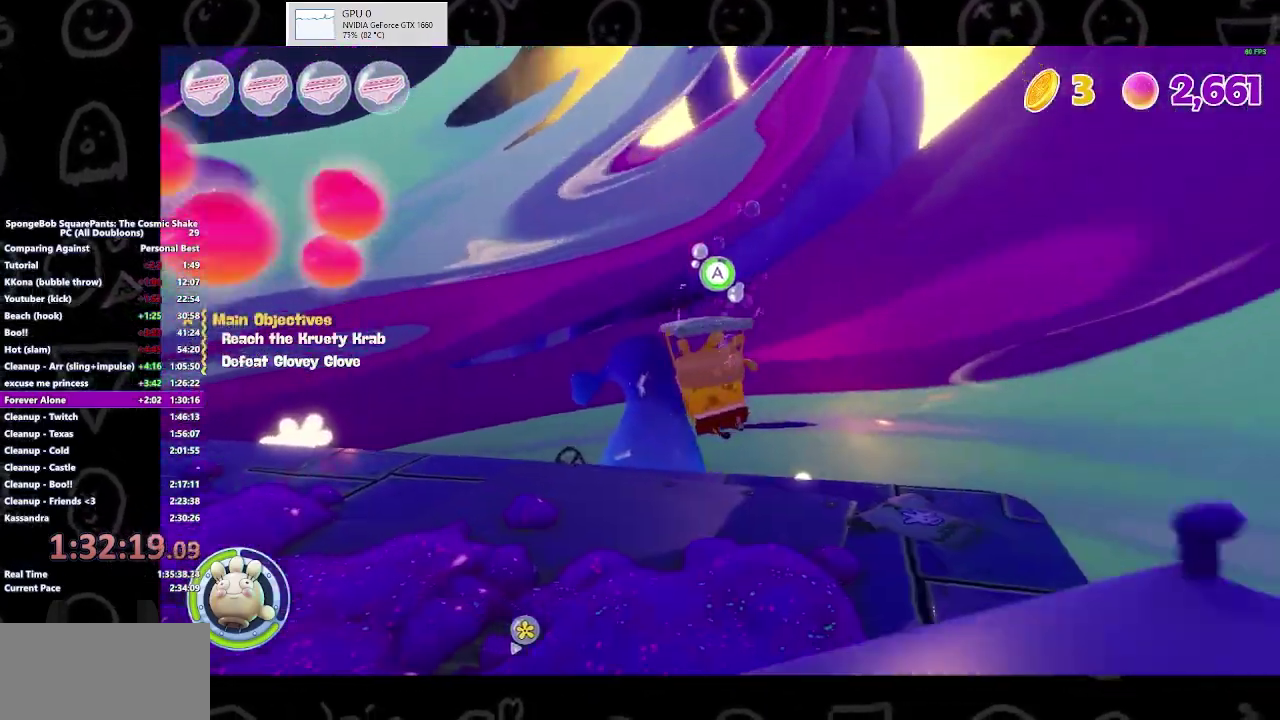
{"buttons": [], "left_stick": "up-left", "right_stick": "left", "events": [[67, "A", "up"], [233, "right_stick", "left"]]}
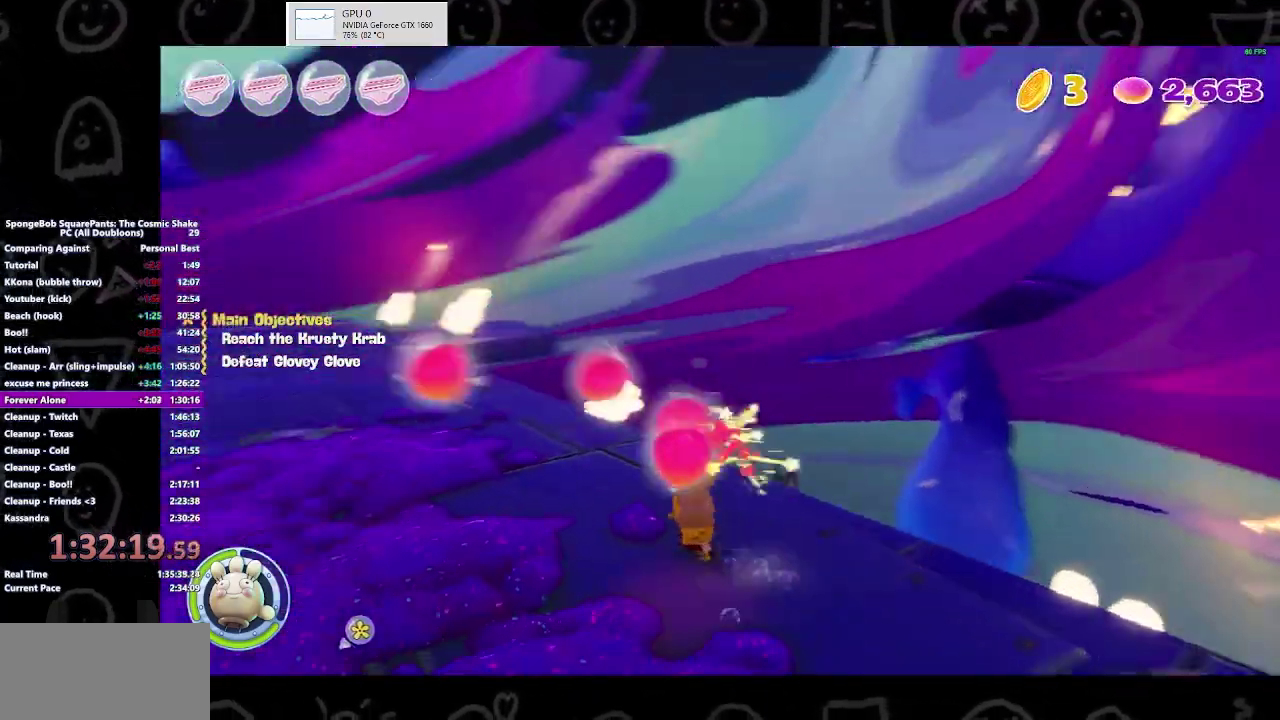
{"buttons": [], "left_stick": "up-left", "right_stick": "center", "events": [[200, "right_stick", "center"]]}
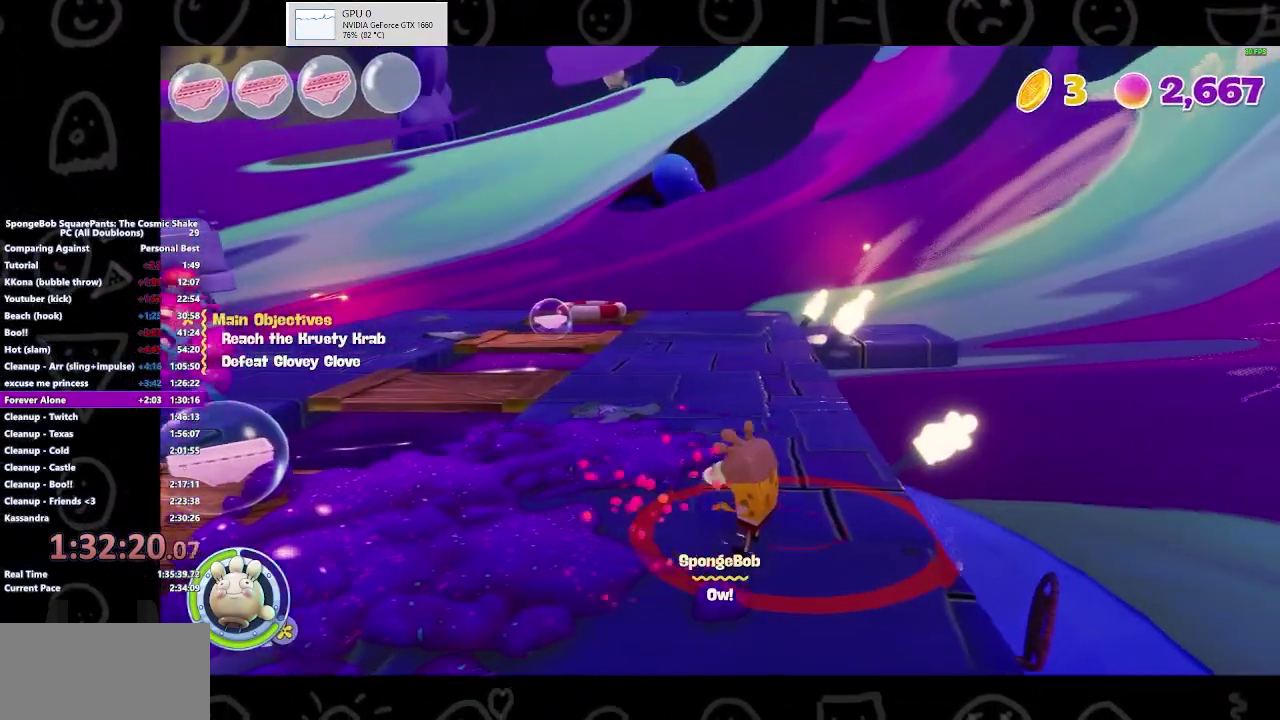
{"buttons": [], "left_stick": "up-left", "right_stick": "left", "events": [[367, "right_stick", "left"]]}
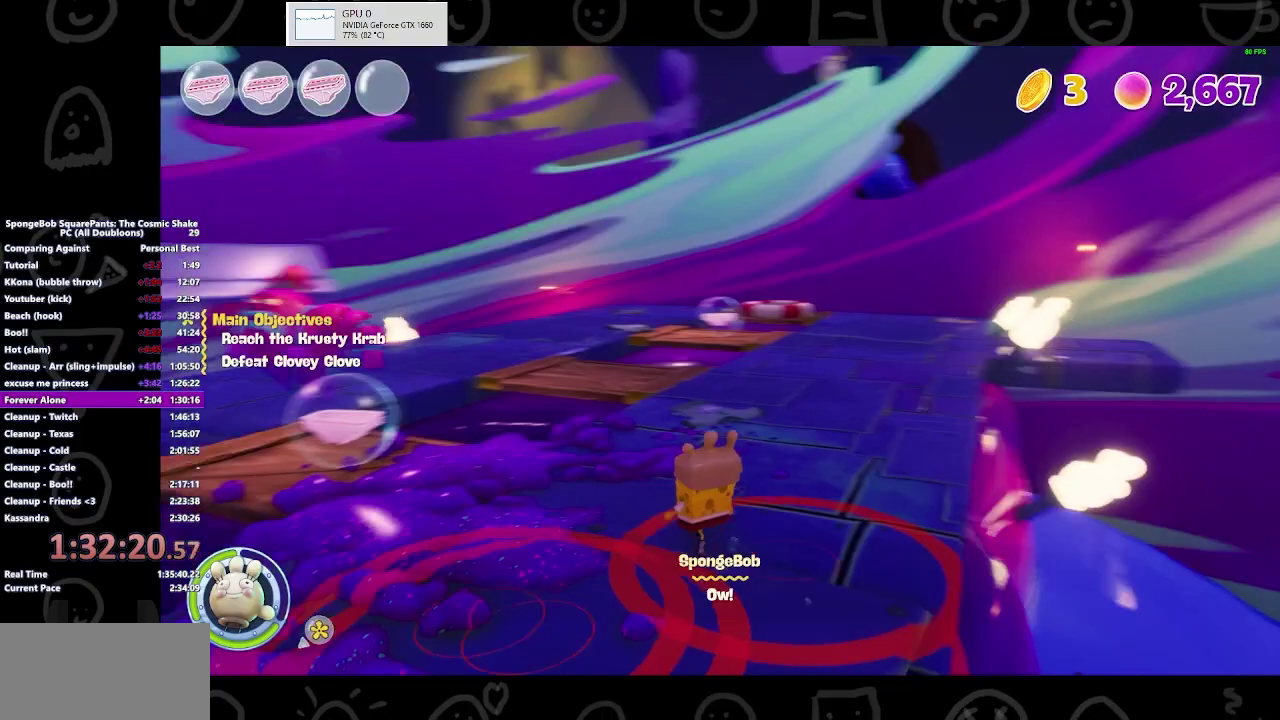
{"buttons": [], "left_stick": "up-left", "right_stick": "center", "events": [[233, "right_stick", "center"], [367, "left_stick", "up"], [500, "left_stick", "up-left"]]}
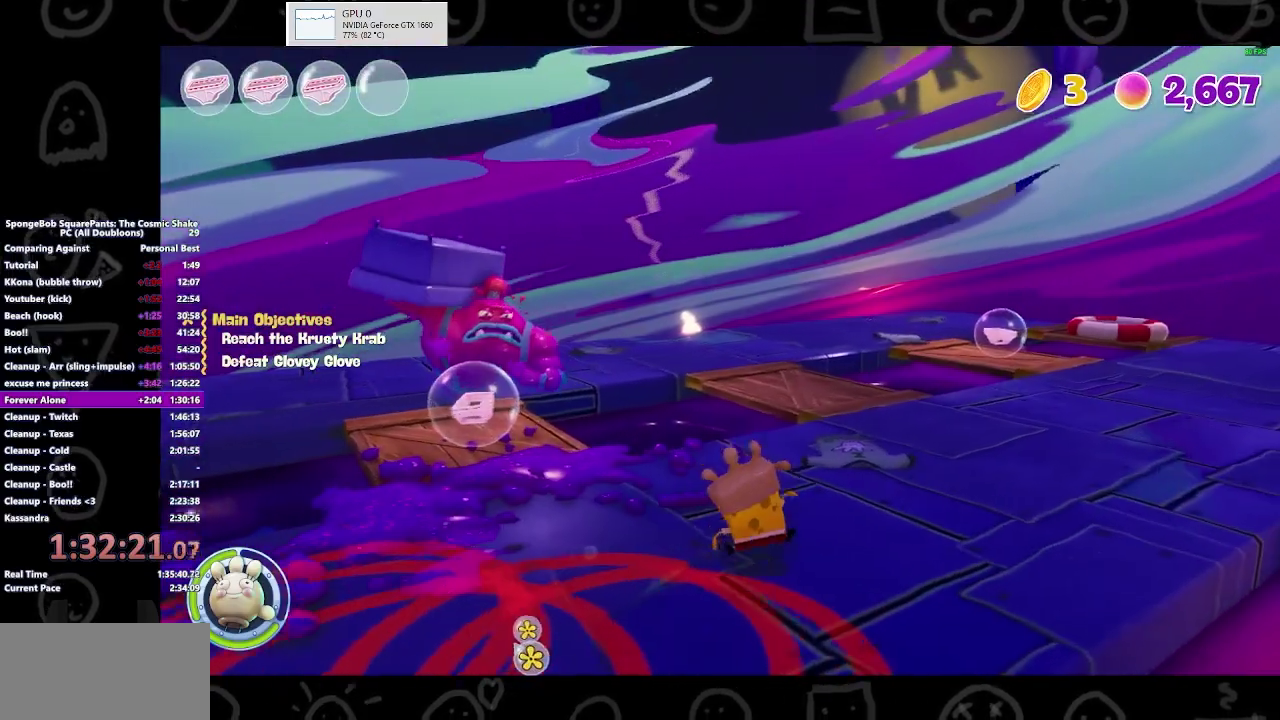
{"buttons": [], "left_stick": "up-left", "right_stick": "center", "events": []}
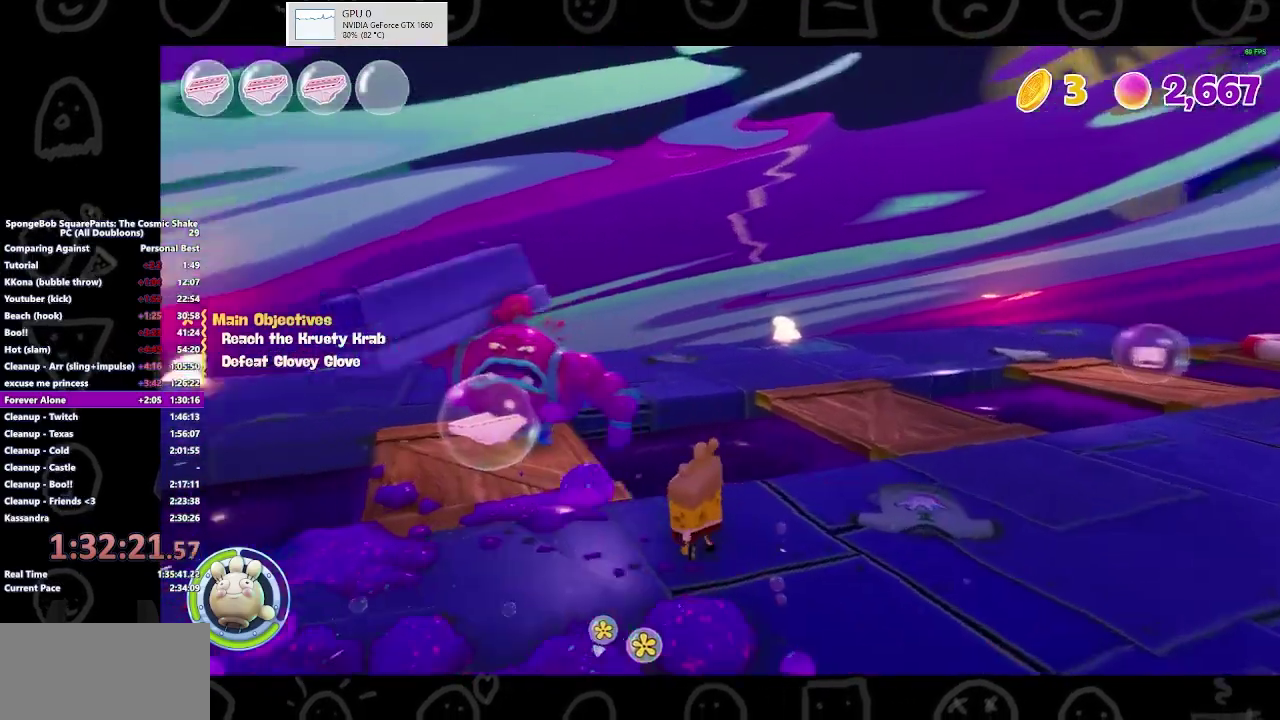
{"buttons": [], "left_stick": "up-right", "right_stick": "center", "events": [[267, "left_stick", "up-right"]]}
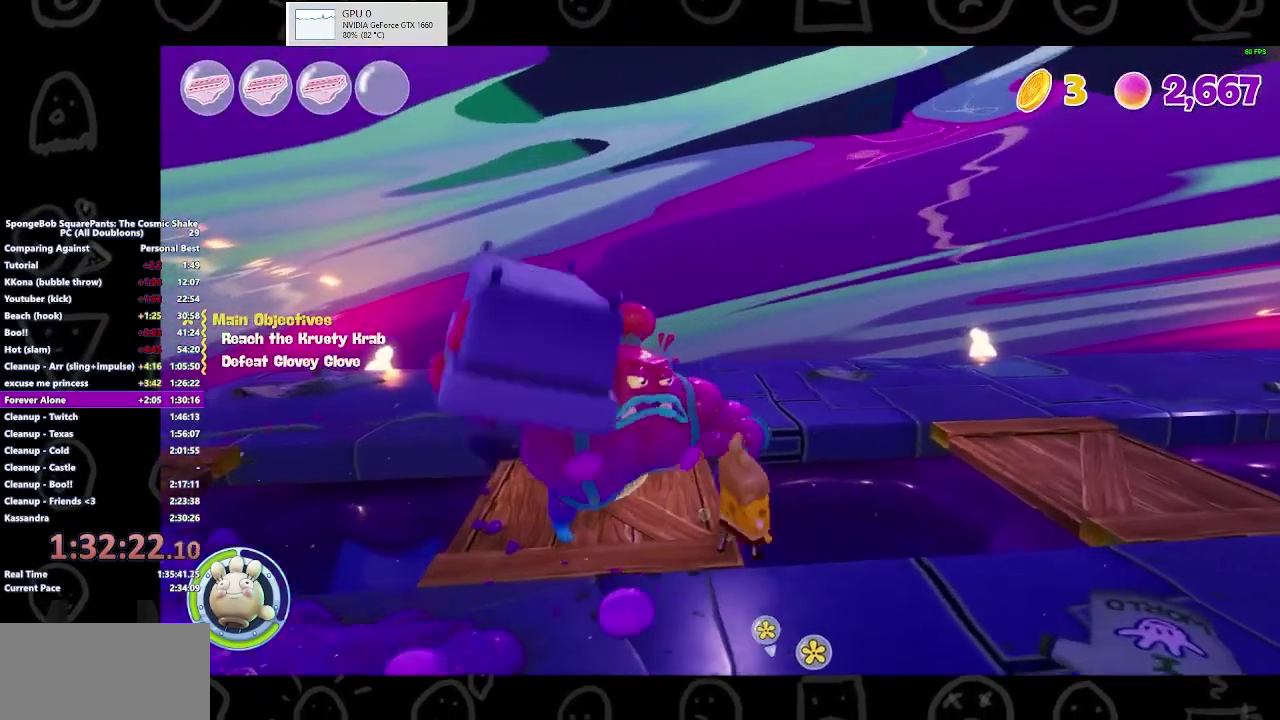
{"buttons": [], "left_stick": "up-left", "right_stick": "center", "events": [[67, "A", "down"], [100, "left_stick", "up-left"], [267, "A", "up"]]}
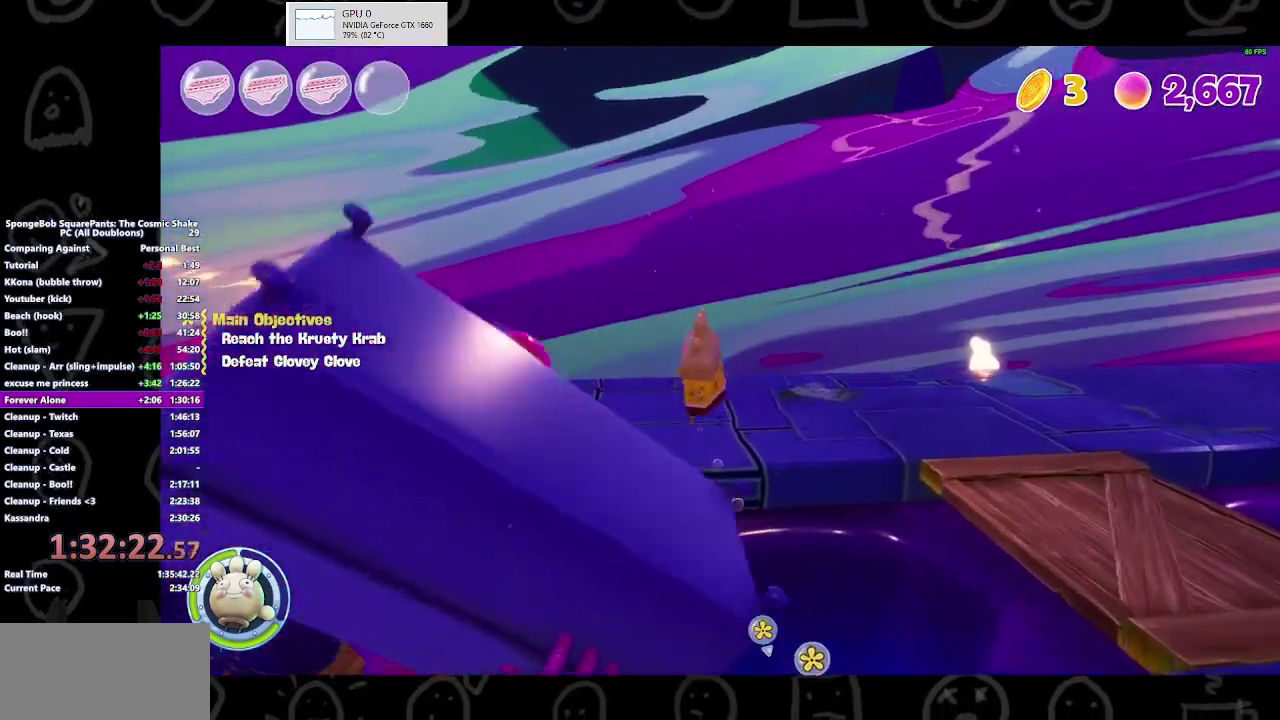
{"buttons": [], "left_stick": "up-left", "right_stick": "center", "events": [[167, "A", "down"], [333, "A", "up"]]}
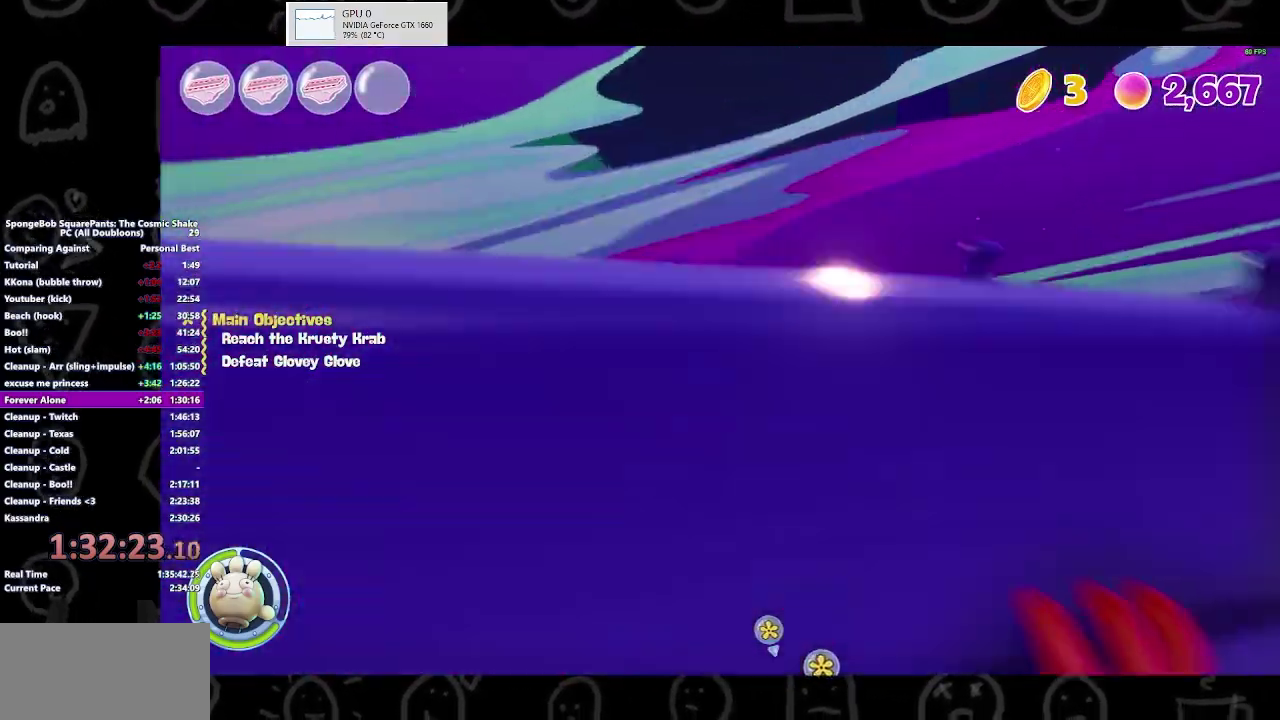
{"buttons": [], "left_stick": "down-left", "right_stick": "right", "events": [[100, "right_stick", "right"], [333, "left_stick", "left"], [500, "left_stick", "down-left"]]}
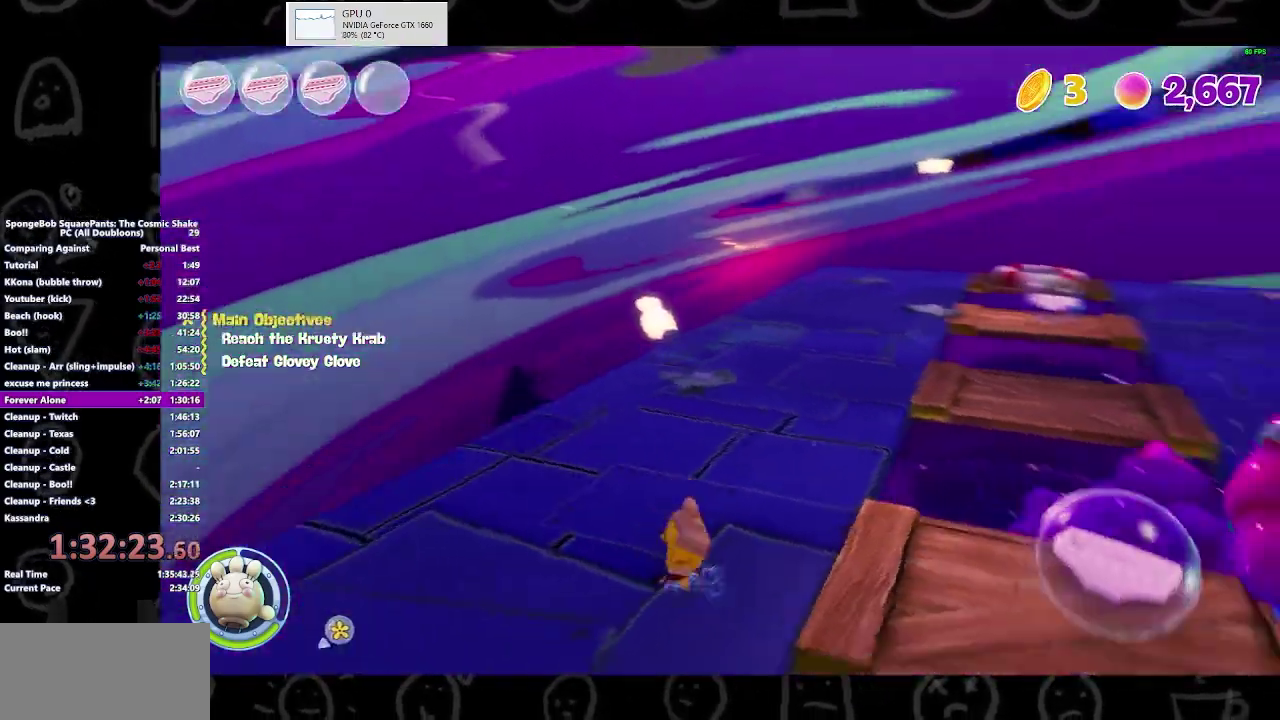
{"buttons": [], "left_stick": "down-right", "right_stick": "center", "events": [[267, "left_stick", "down"], [333, "right_stick", "center"], [367, "left_stick", "down-right"]]}
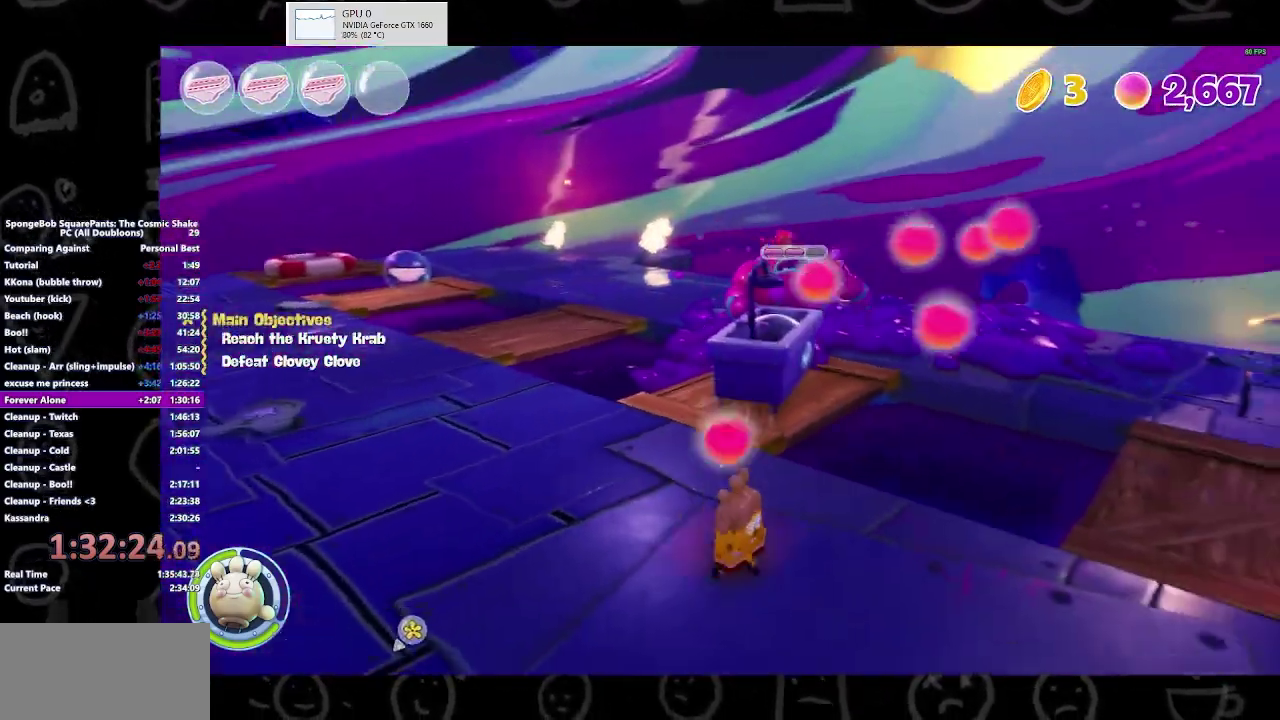
{"buttons": [], "left_stick": "up", "right_stick": "center", "events": [[33, "left_stick", "down"], [167, "left_stick", "up-left"], [300, "left_stick", "up"]]}
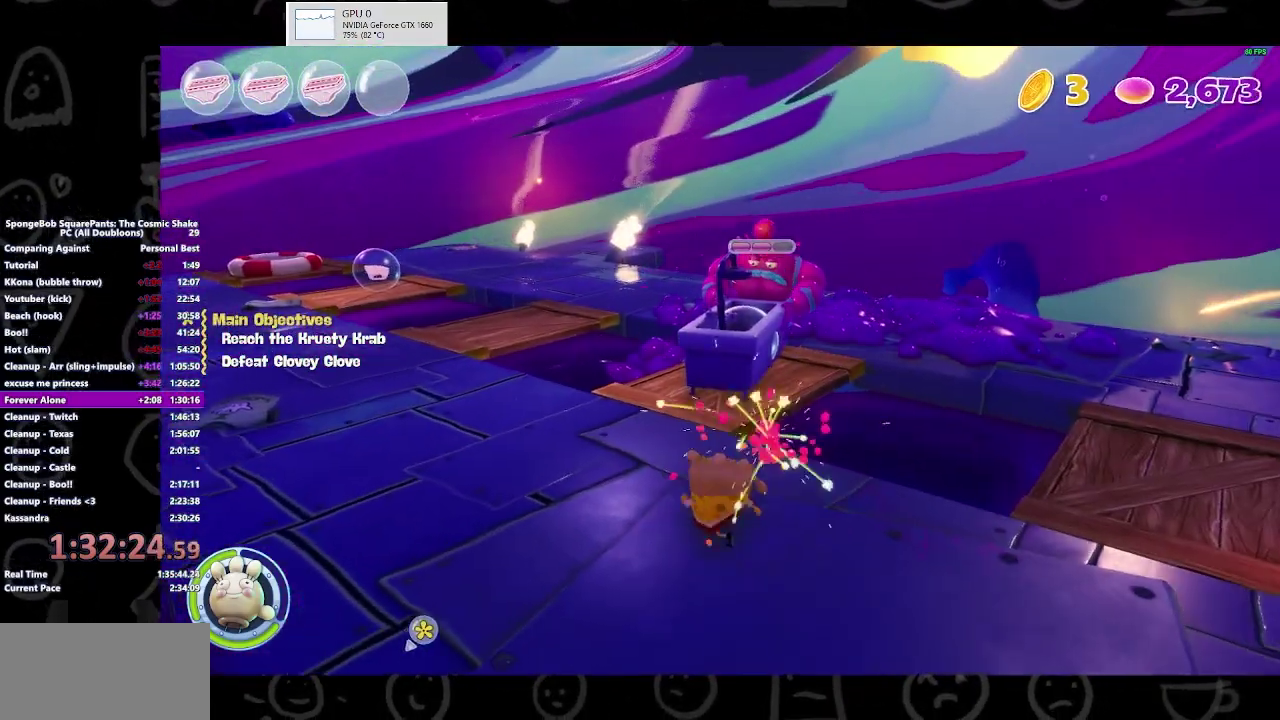
{"buttons": [], "left_stick": "up", "right_stick": "center", "events": [[133, "left_stick", "up-left"], [433, "left_stick", "up"]]}
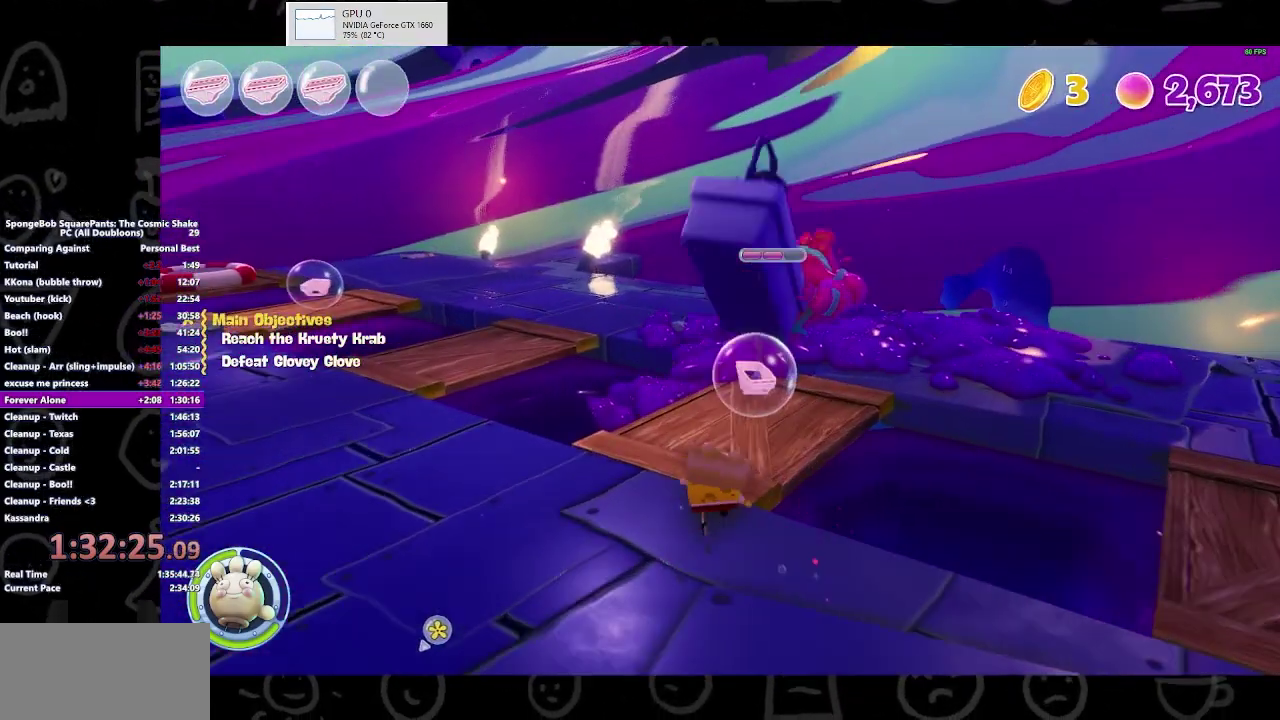
{"buttons": [], "left_stick": "center", "right_stick": "center", "events": [[167, "left_stick", "center"]]}
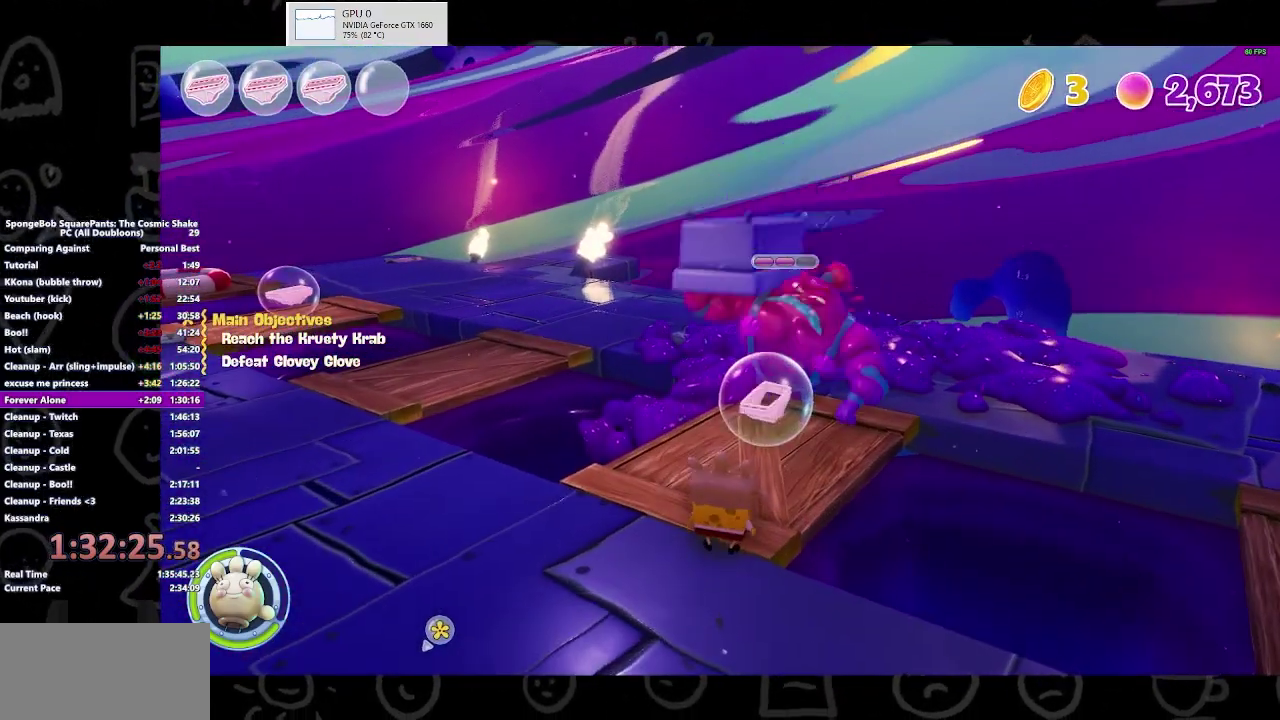
{"buttons": [], "left_stick": "up-right", "right_stick": "center", "events": [[133, "left_stick", "up"], [433, "left_stick", "up-right"]]}
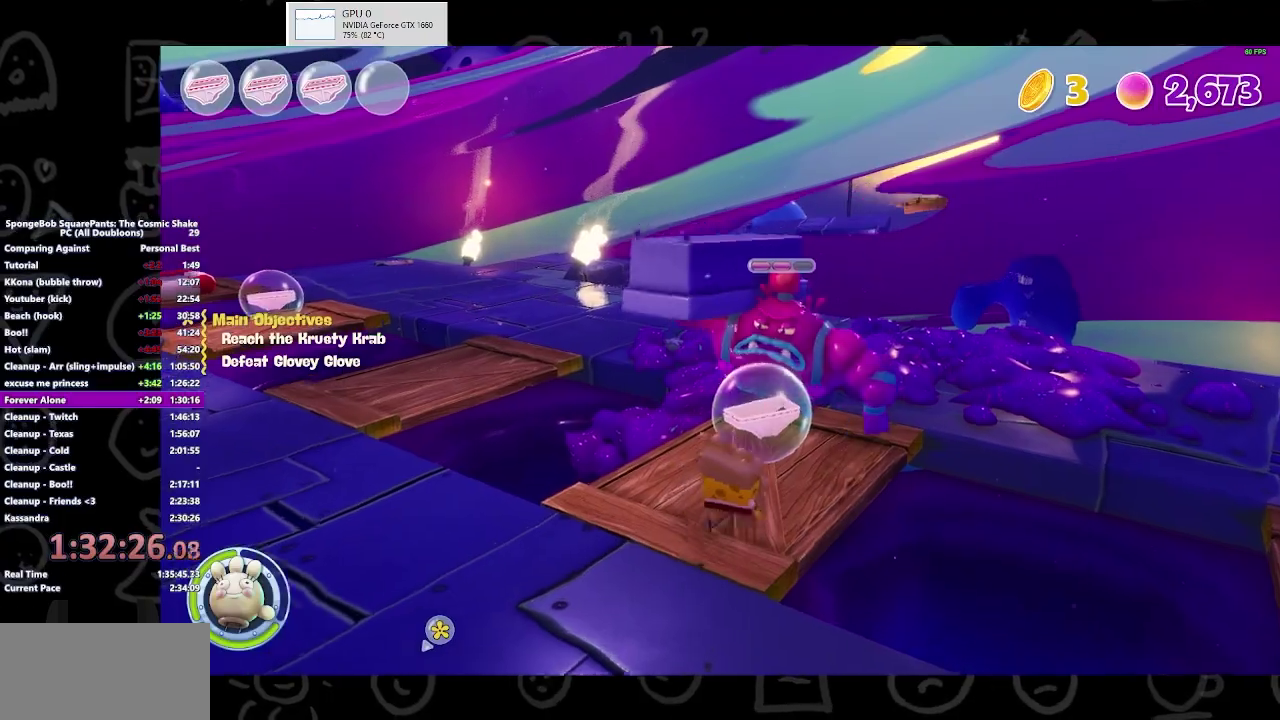
{"buttons": [], "left_stick": "up-right", "right_stick": "center", "events": []}
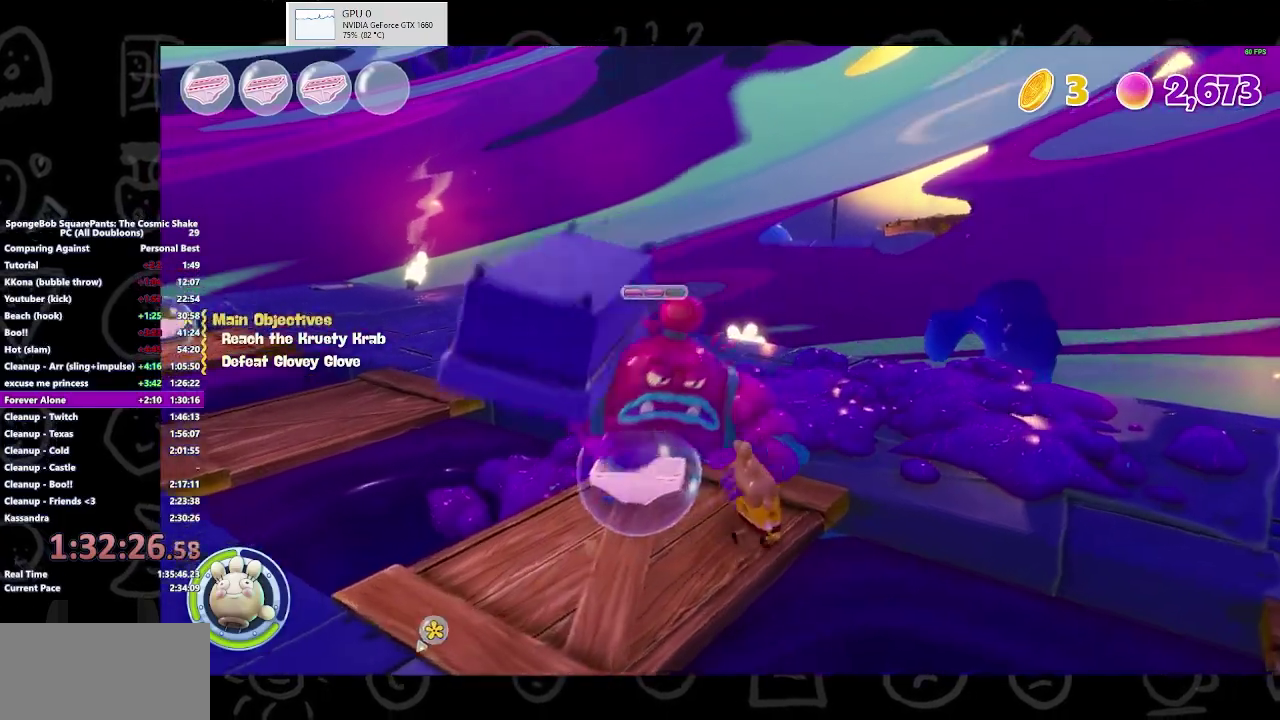
{"buttons": [], "left_stick": "up-left", "right_stick": "center", "events": [[100, "A", "down"], [133, "left_stick", "up"], [300, "left_stick", "up-left"], [333, "A", "up"]]}
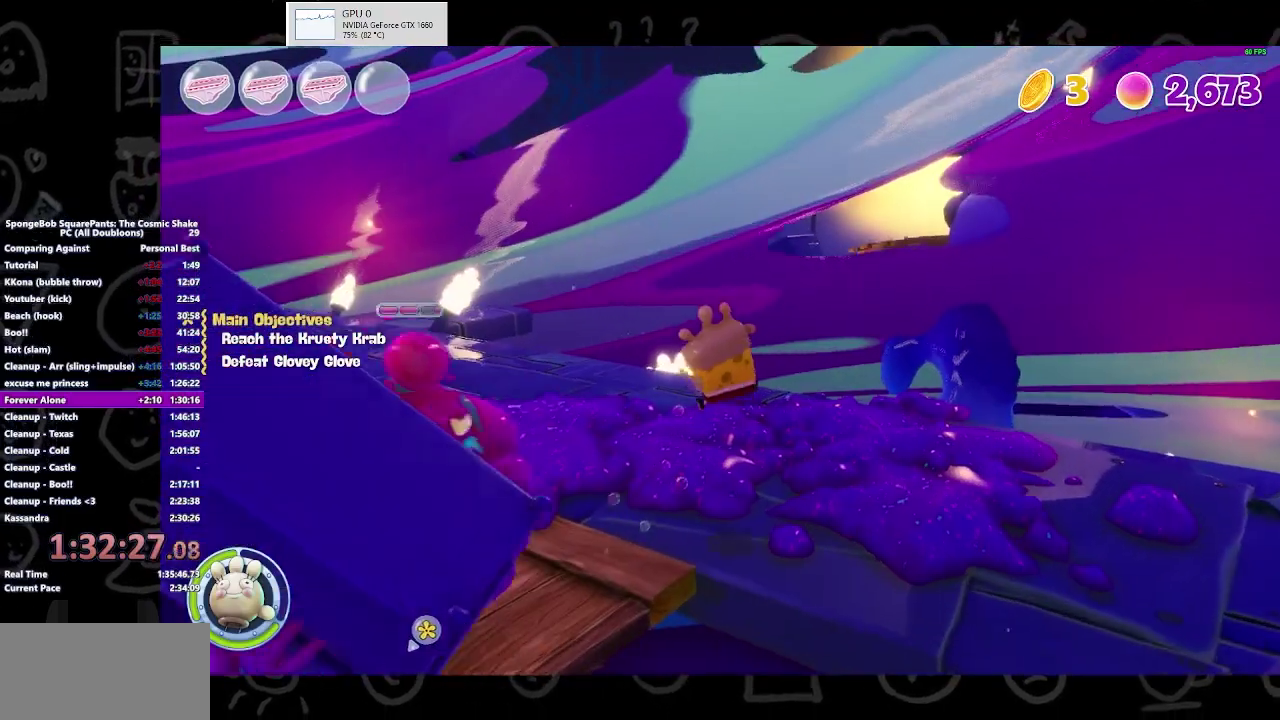
{"buttons": ["X"], "left_stick": "up-left", "right_stick": "center", "events": [[33, "left_stick", "up"], [167, "A", "down"], [233, "left_stick", "up-left"], [400, "X", "down"], [433, "A", "up"]]}